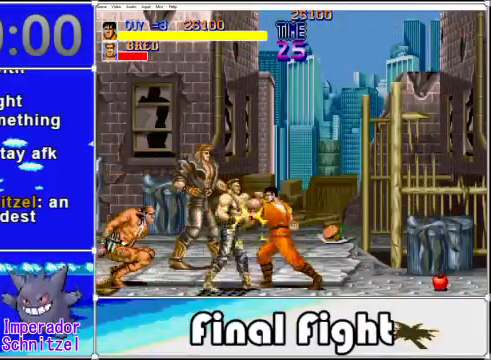
Gameplay with a controller (Xbox layout); each line is a JSON object with the inputs held at the frame after it. "events" lists button and stick changes between this image and that frame as [ms after this image, input, new state], when the widget could be followed in between. Not read: L3 R3 left_stick right_stick.
{"buttons": [], "events": [[80, "X", "down"], [120, "X", "up"], [200, "X", "down"], [320, "X", "up"], [400, "X", "down"], [480, "X", "up"]]}
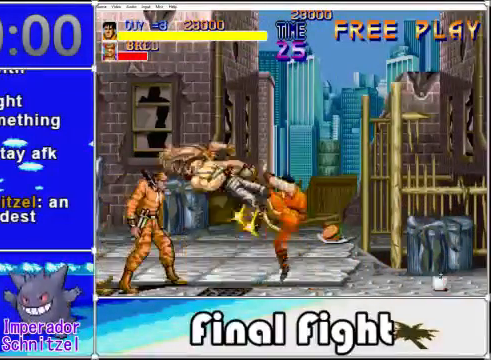
{"buttons": [], "events": [[40, "X", "down"], [120, "X", "up"], [240, "X", "down"], [320, "X", "up"]]}
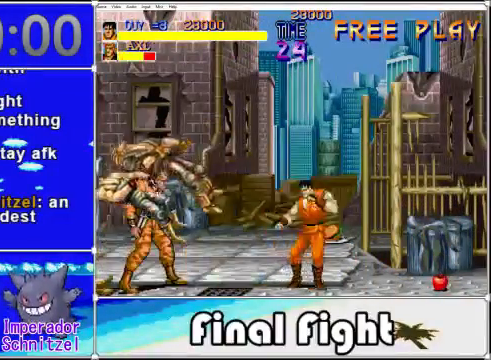
{"buttons": ["DPAD_LEFT"], "events": [[80, "DPAD_LEFT", "down"]]}
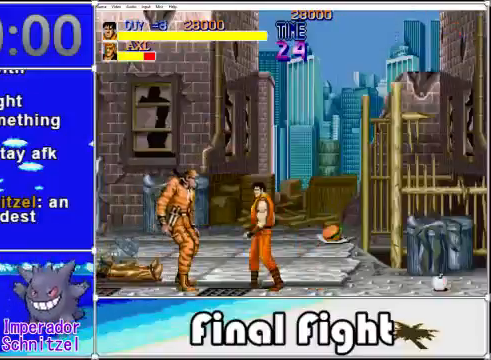
{"buttons": [], "events": [[40, "DPAD_UP", "down"], [80, "DPAD_UP", "up"], [80, "X", "down"], [160, "DPAD_LEFT", "up"], [320, "X", "up"], [440, "X", "down"], [480, "X", "up"]]}
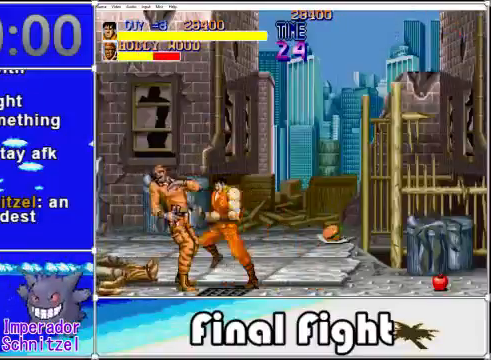
{"buttons": ["X"], "events": [[160, "X", "down"], [200, "X", "up"], [280, "X", "down"], [360, "X", "up"], [440, "X", "down"]]}
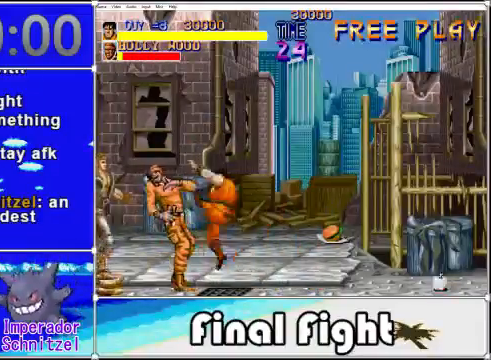
{"buttons": [], "events": [[80, "X", "up"], [160, "X", "down"], [200, "X", "up"]]}
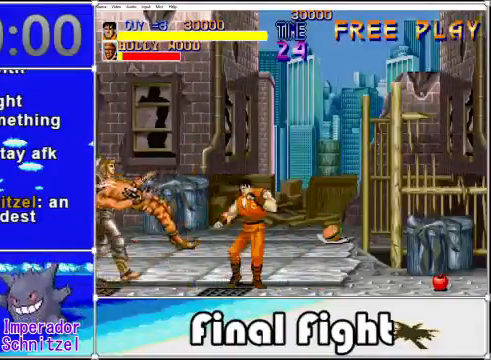
{"buttons": ["DPAD_UP", "DPAD_LEFT"], "events": [[40, "DPAD_LEFT", "down"], [480, "DPAD_UP", "down"]]}
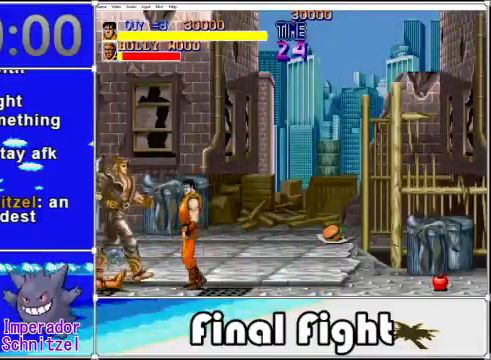
{"buttons": ["X"], "events": [[160, "X", "down"], [200, "DPAD_LEFT", "up"], [240, "DPAD_UP", "up"], [280, "X", "up"], [320, "X", "down"], [400, "X", "up"], [480, "X", "down"]]}
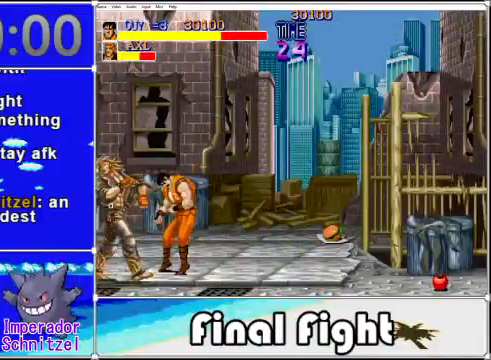
{"buttons": ["X"], "events": [[120, "X", "up"], [200, "X", "down"], [280, "X", "up"], [360, "X", "down"], [440, "X", "up"], [520, "X", "down"]]}
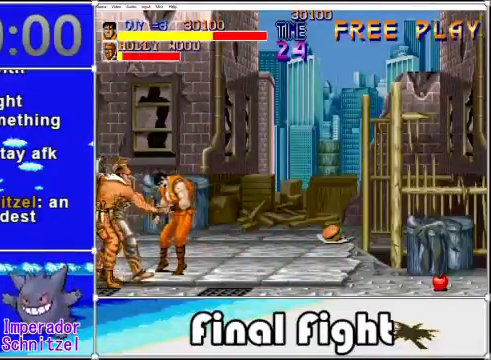
{"buttons": [], "events": [[120, "X", "up"], [160, "X", "down"], [240, "X", "up"], [360, "X", "down"], [400, "X", "up"]]}
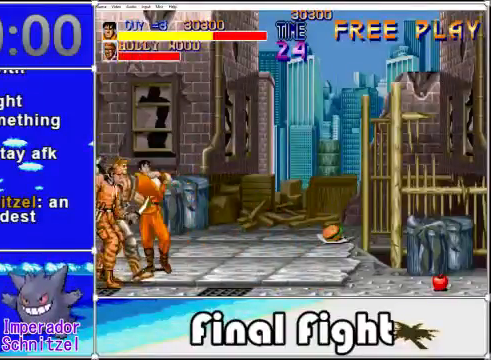
{"buttons": ["X"], "events": [[40, "X", "down"], [120, "X", "up"], [200, "X", "down"], [280, "X", "up"], [400, "X", "down"], [440, "X", "up"], [520, "X", "down"]]}
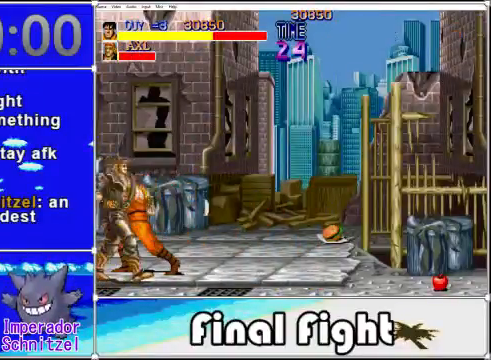
{"buttons": [], "events": [[120, "X", "up"], [200, "X", "down"], [280, "X", "up"], [360, "X", "down"], [480, "X", "up"]]}
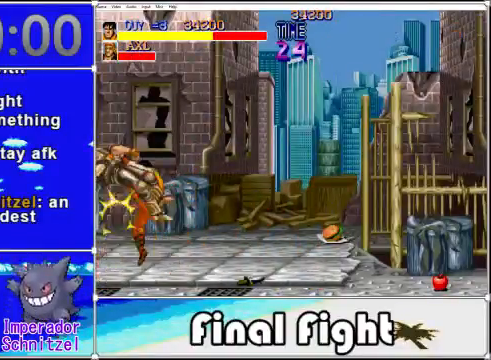
{"buttons": ["DPAD_RIGHT"], "events": [[80, "X", "down"], [160, "X", "up"], [280, "X", "down"], [320, "X", "up"], [480, "DPAD_RIGHT", "down"]]}
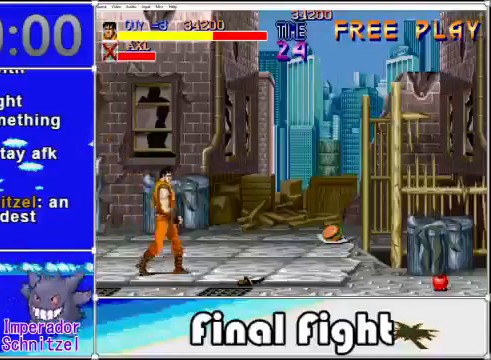
{"buttons": ["DPAD_RIGHT"], "events": []}
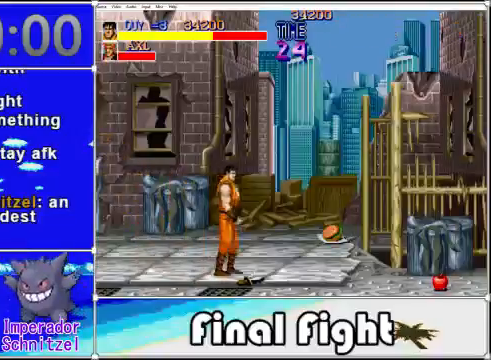
{"buttons": ["DPAD_UP", "DPAD_RIGHT"], "events": [[80, "DPAD_UP", "down"]]}
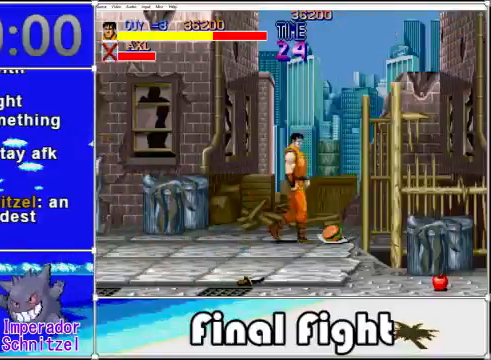
{"buttons": [], "events": [[40, "DPAD_UP", "up"], [280, "DPAD_RIGHT", "up"], [280, "X", "down"], [400, "X", "up"]]}
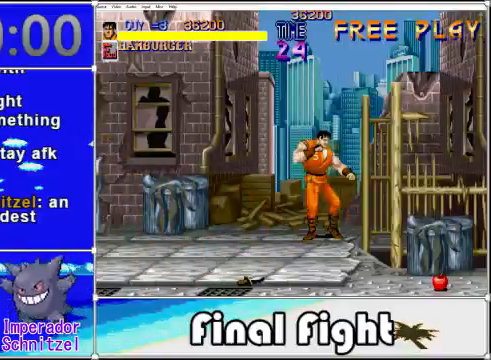
{"buttons": ["DPAD_DOWN", "DPAD_LEFT"], "events": [[160, "DPAD_DOWN", "down"], [520, "DPAD_LEFT", "down"]]}
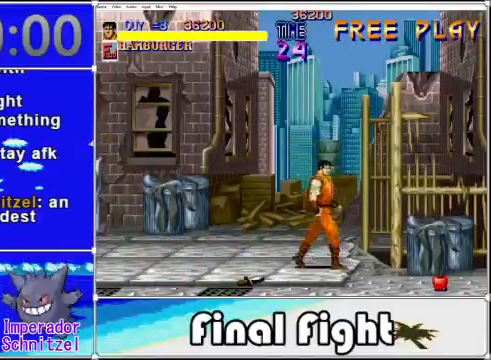
{"buttons": ["DPAD_DOWN", "DPAD_LEFT"], "events": [[320, "DPAD_DOWN", "up"], [400, "DPAD_DOWN", "down"]]}
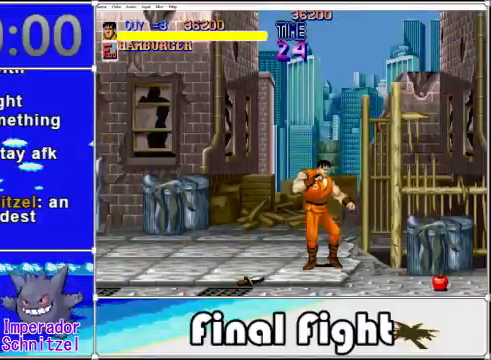
{"buttons": [], "events": [[120, "DPAD_DOWN", "up"], [200, "DPAD_LEFT", "up"]]}
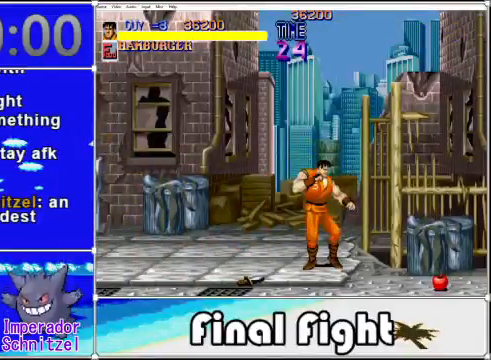
{"buttons": [], "events": []}
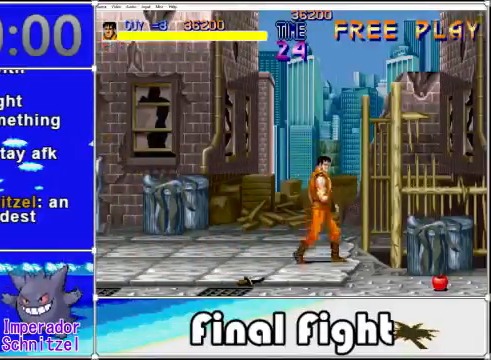
{"buttons": [], "events": []}
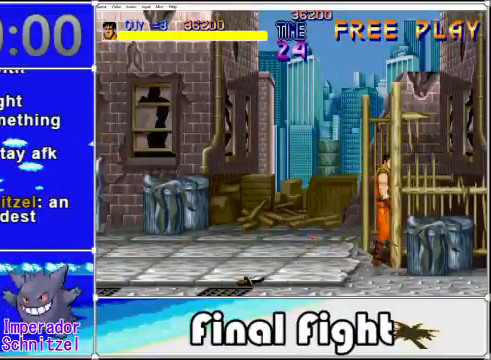
{"buttons": [], "events": []}
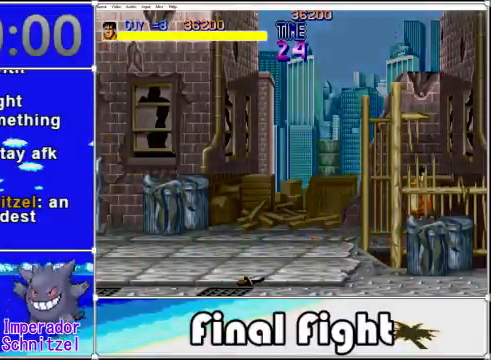
{"buttons": [], "events": []}
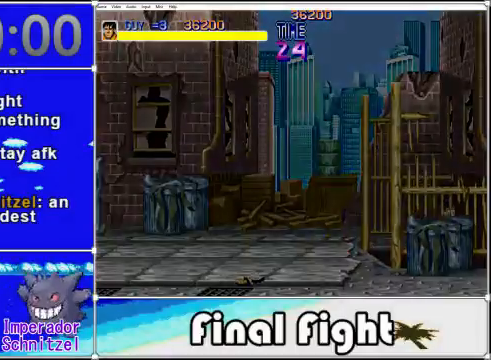
{"buttons": [], "events": []}
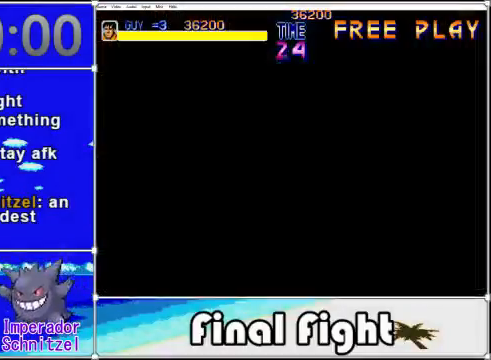
{"buttons": [], "events": []}
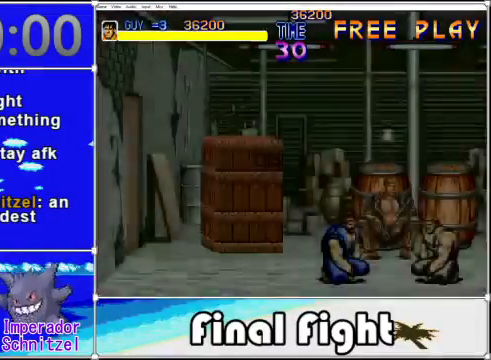
{"buttons": [], "events": []}
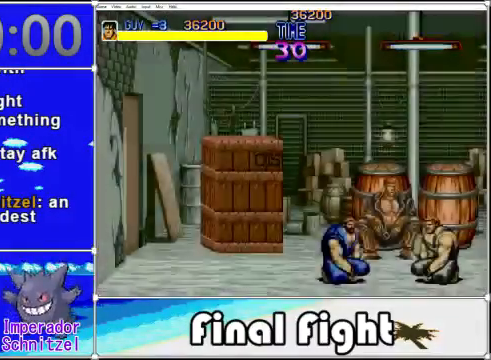
{"buttons": [], "events": []}
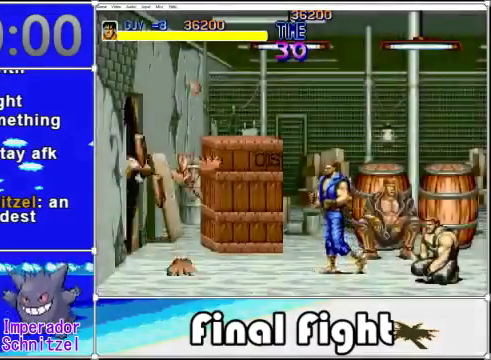
{"buttons": ["DPAD_RIGHT"], "events": [[160, "DPAD_RIGHT", "down"]]}
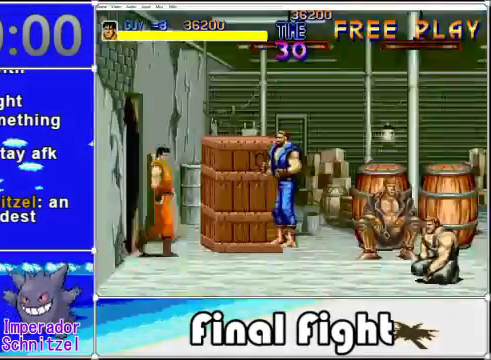
{"buttons": ["DPAD_RIGHT"], "events": [[200, "DPAD_UP", "down"], [280, "DPAD_UP", "up"], [440, "X", "down"], [480, "X", "up"]]}
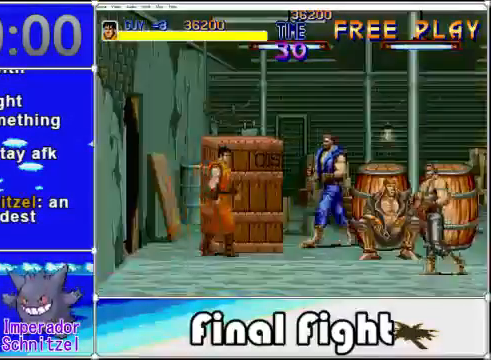
{"buttons": ["DPAD_RIGHT"], "events": [[80, "DPAD_RIGHT", "up"], [400, "DPAD_RIGHT", "down"]]}